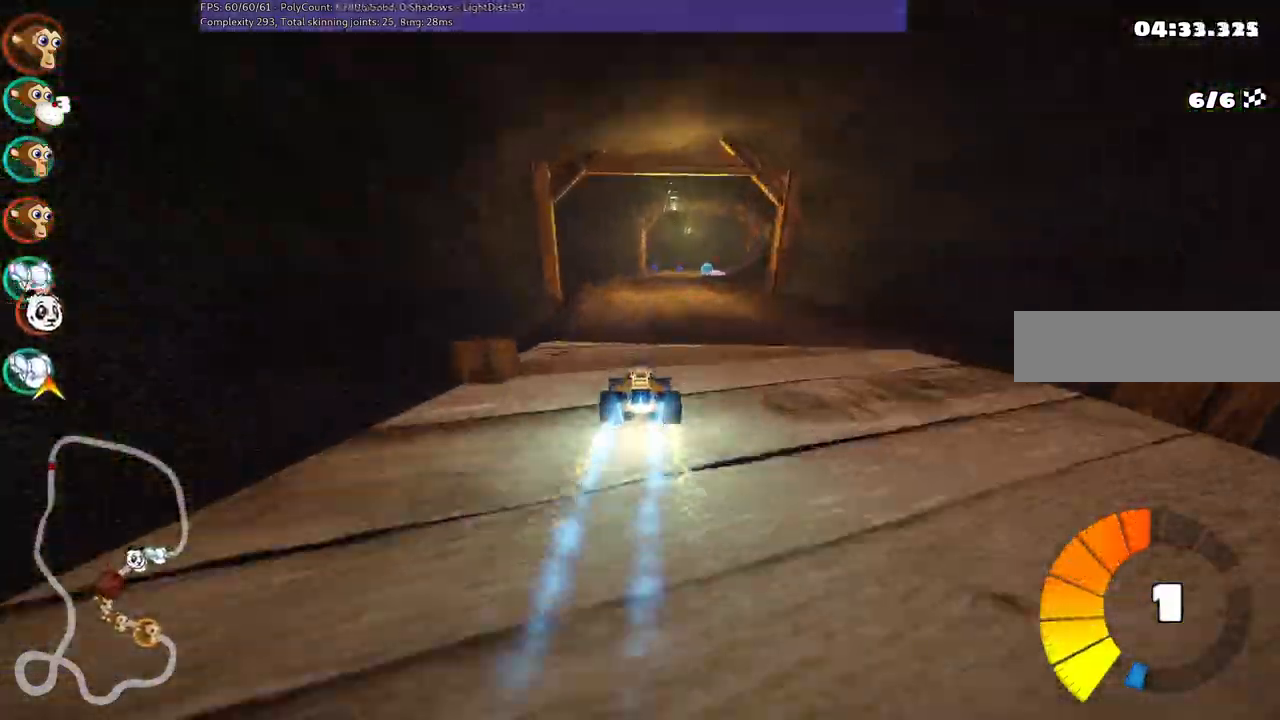
Gameplay with keyboard; each line is a JSON object with the keys held at the frame after it. "events" lists presses ("down") and releases ("up") of ".", "alt_r", "b", "c", "comma", "ctrl_r", "d", "down", "f", "g", "h", "j", "k", "l", "left", "m", "n", "quote", "return", "right", "semicolon", "shift_r", "space", "super", "up" and "v" between this image and that frame as [ms after this image, input, new state], when the widget could be followed in between. No other keys are recorded. Mouse input is not recorded. Not read: /.
{"keys": ["up"], "events": [[283, "right", "down"], [467, "right", "up"]]}
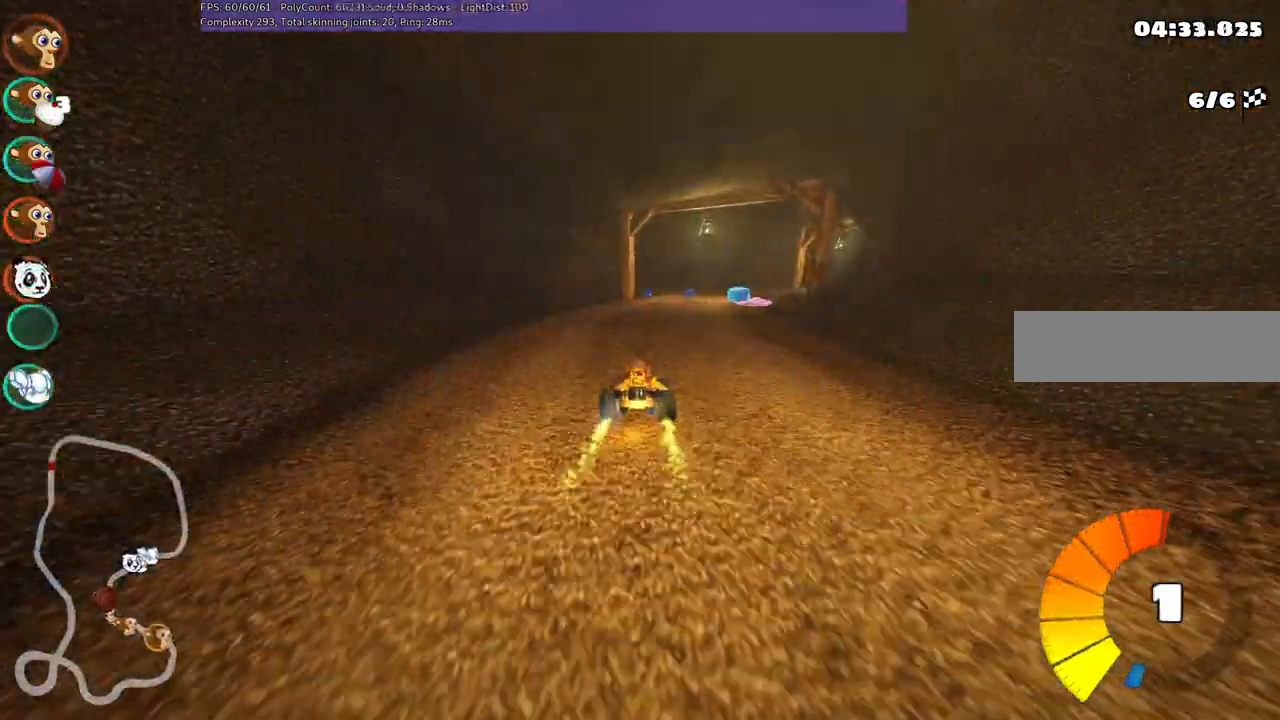
{"keys": ["m", "right", "up"], "events": [[100, "m", "down"], [150, "right", "down"]]}
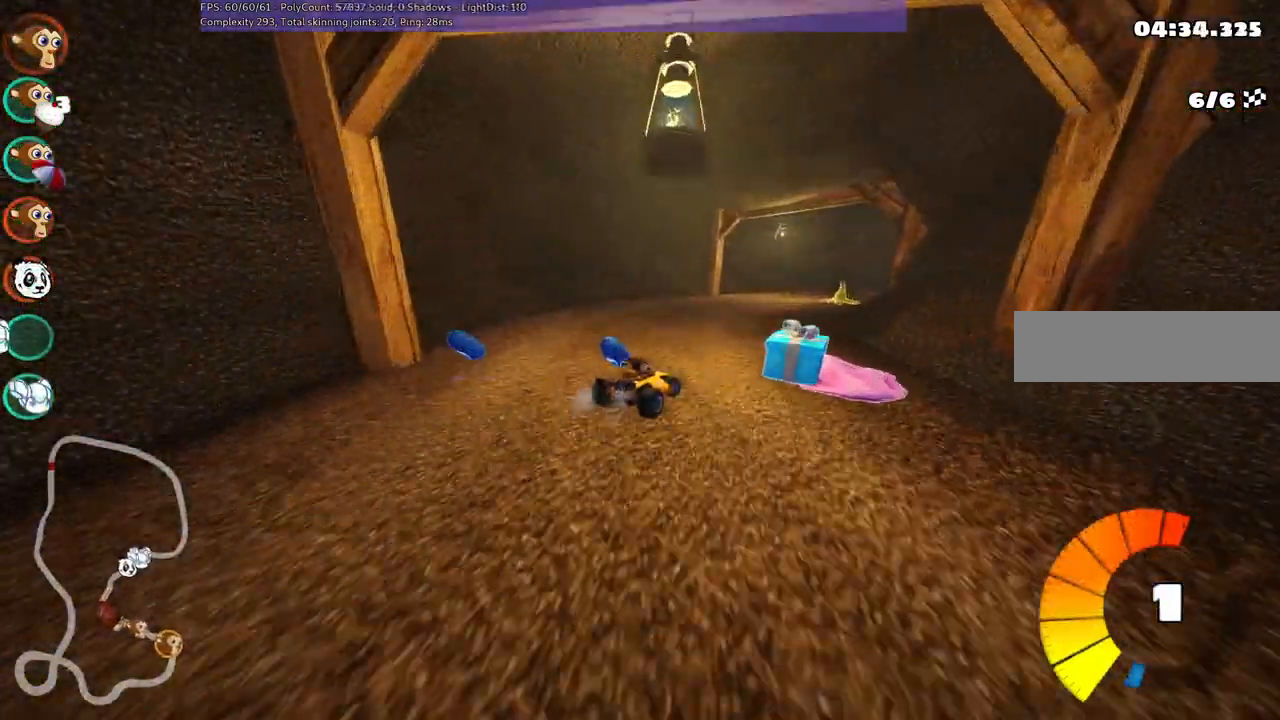
{"keys": ["m", "right", "up"], "events": [[83, "m", "up"], [83, "right", "up"], [117, "n", "down"], [317, "n", "up"], [400, "right", "down"], [500, "m", "down"]]}
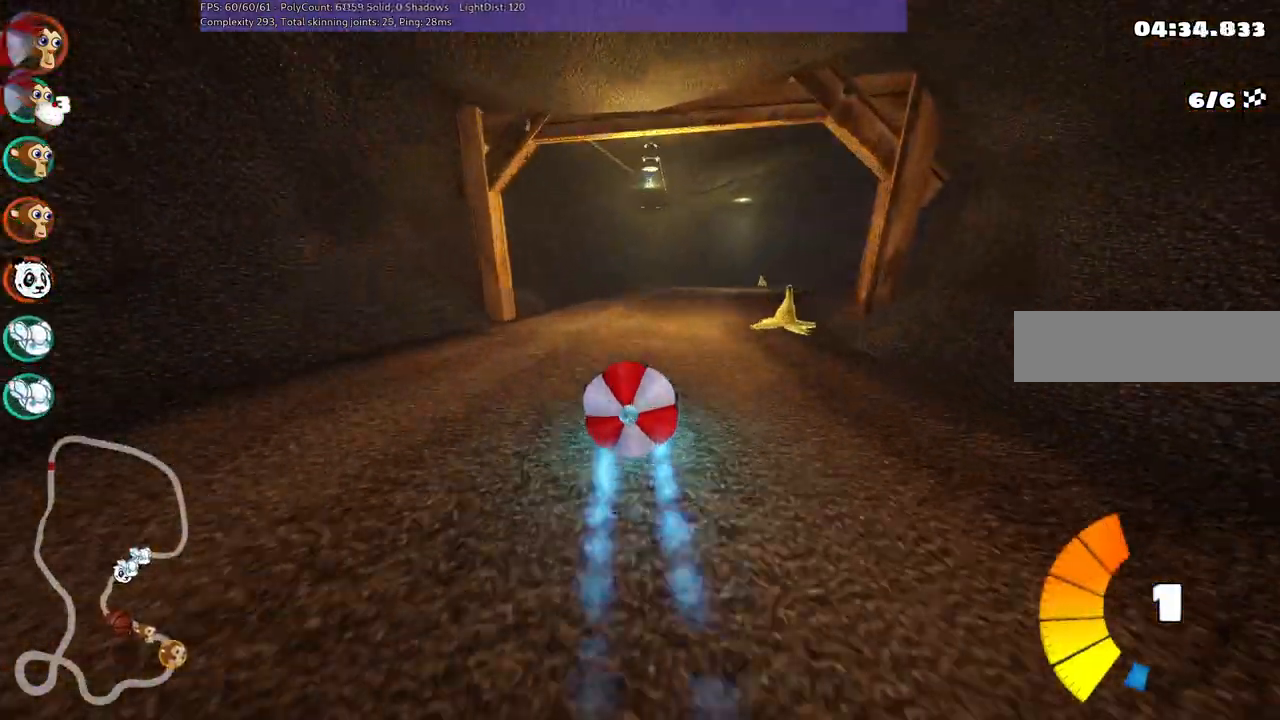
{"keys": ["down"], "events": [[183, "right", "up"], [233, "m", "up"], [233, "up", "up"], [283, "down", "down"]]}
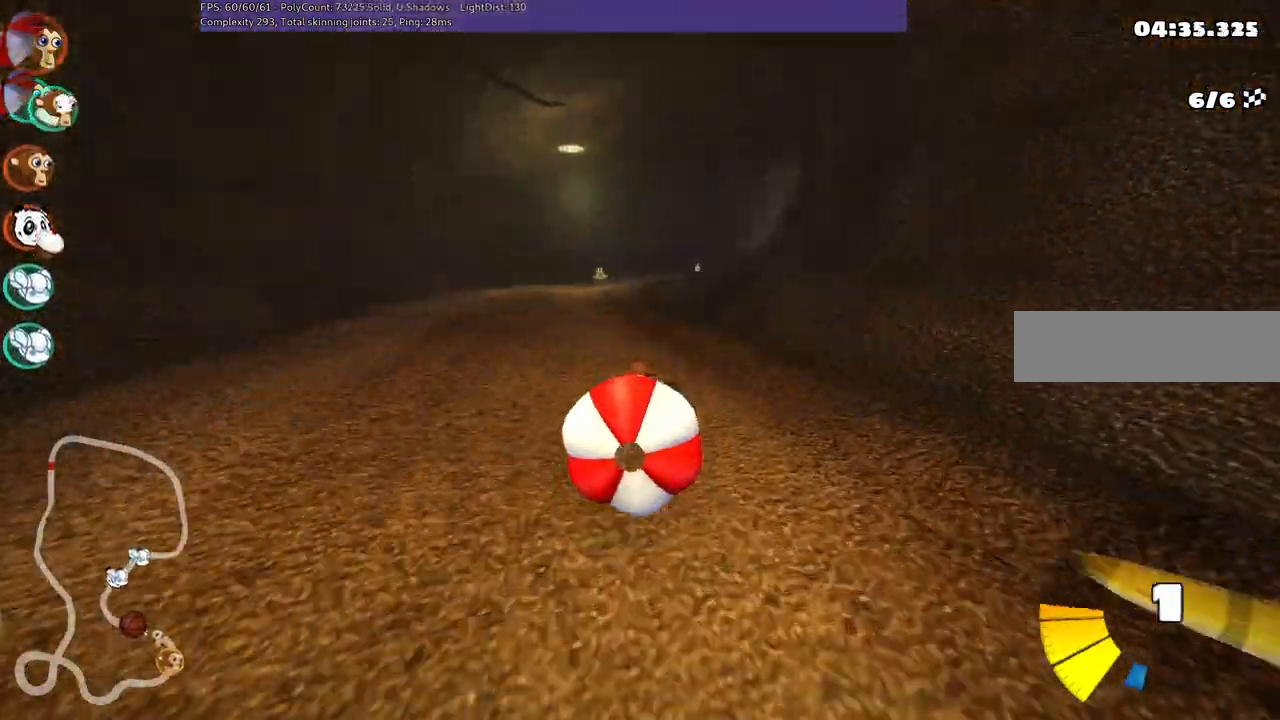
{"keys": ["left", "up"], "events": [[117, "down", "up"], [117, "up", "down"], [250, "left", "down"]]}
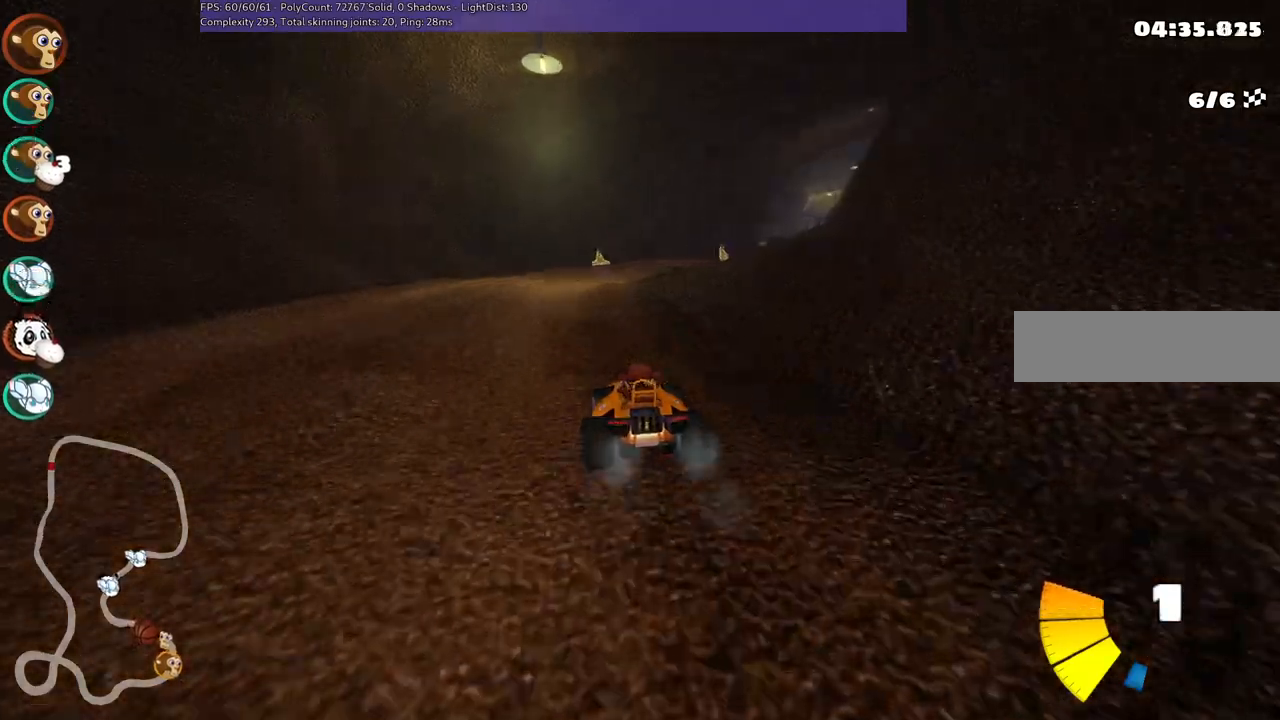
{"keys": ["left", "m", "up"], "events": [[33, "left", "up"], [83, "right", "down"], [133, "m", "down"], [317, "left", "down"], [367, "right", "up"]]}
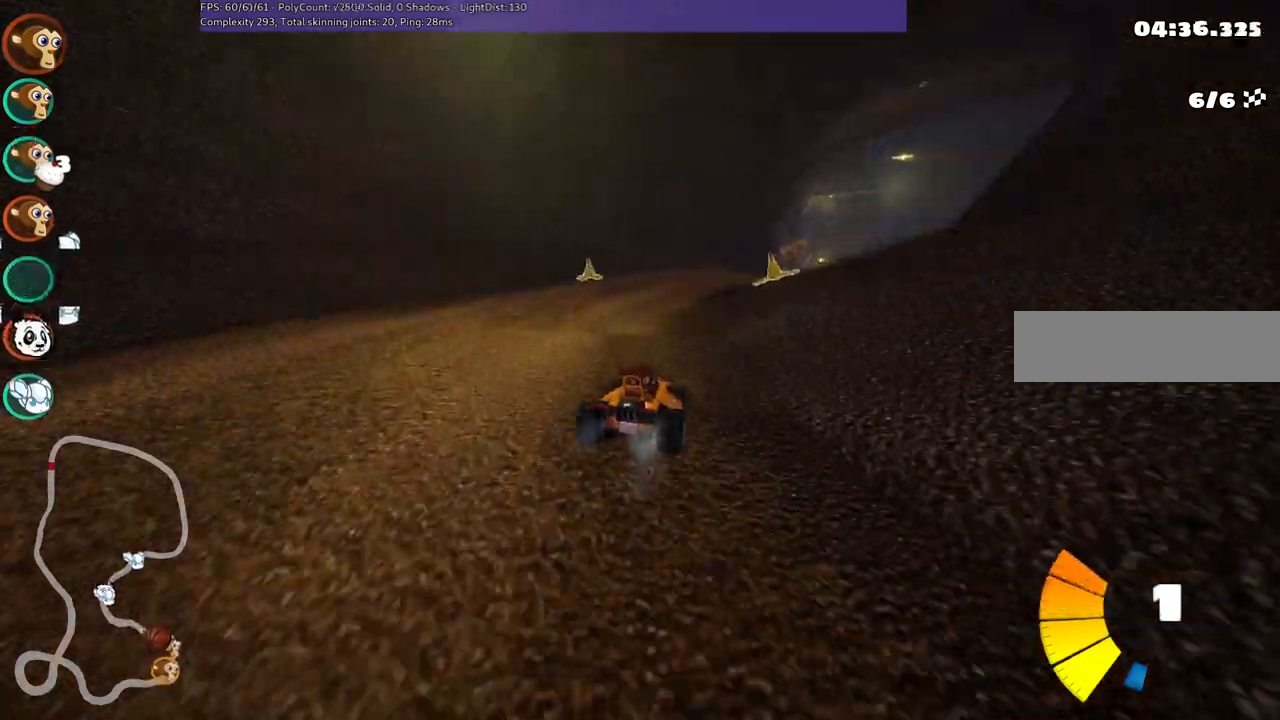
{"keys": ["left", "m", "right", "up"], "events": [[233, "right", "down"]]}
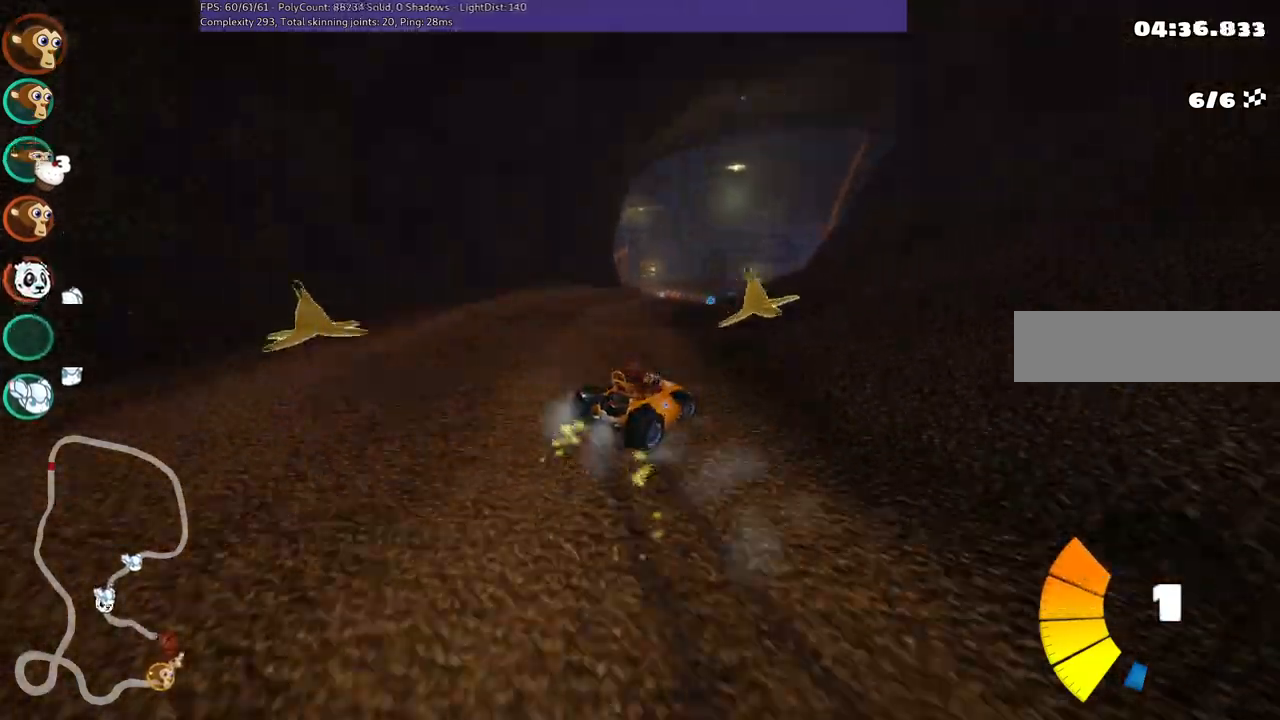
{"keys": ["left", "m", "up"], "events": [[250, "right", "up"]]}
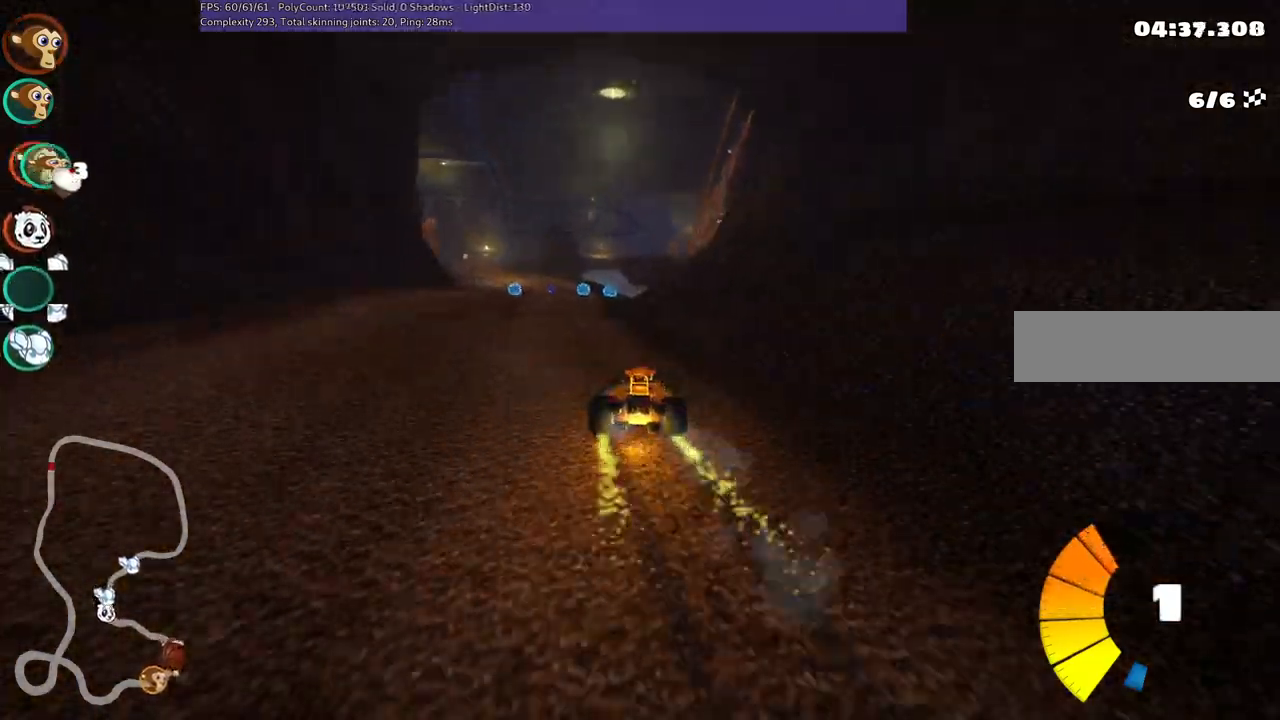
{"keys": ["up"], "events": [[33, "m", "up"], [83, "n", "down"], [183, "left", "up"], [233, "n", "up"]]}
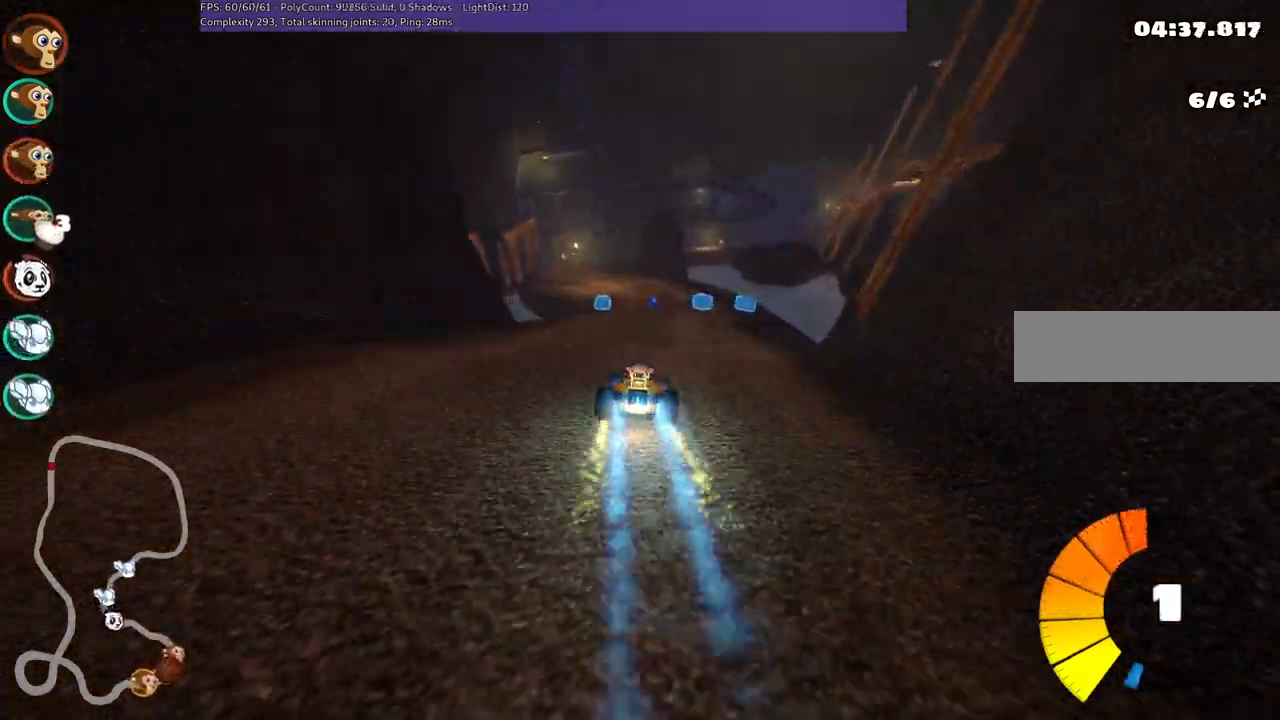
{"keys": ["left", "m", "up"], "events": [[50, "right", "down"], [150, "right", "up"], [283, "left", "down"], [383, "m", "down"]]}
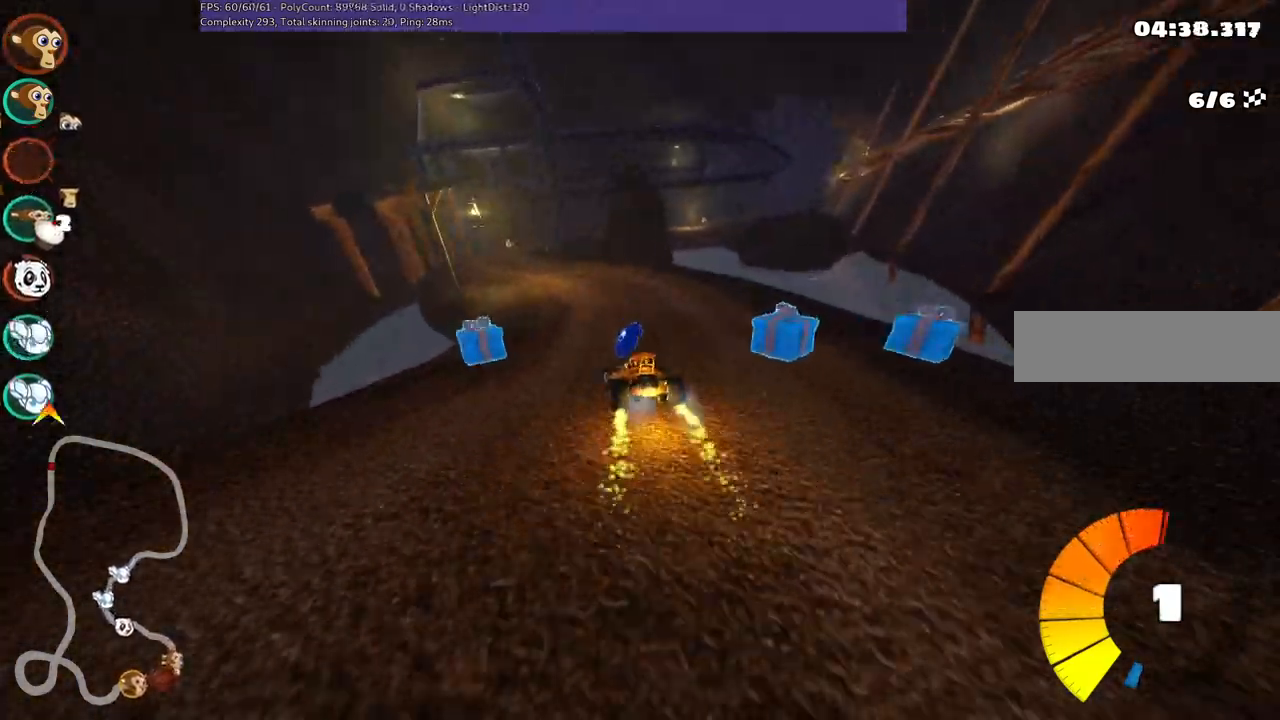
{"keys": ["left", "m", "up"], "events": [[33, "m", "up"], [167, "left", "up"], [217, "right", "down"], [267, "m", "down"], [317, "left", "down"], [350, "right", "up"]]}
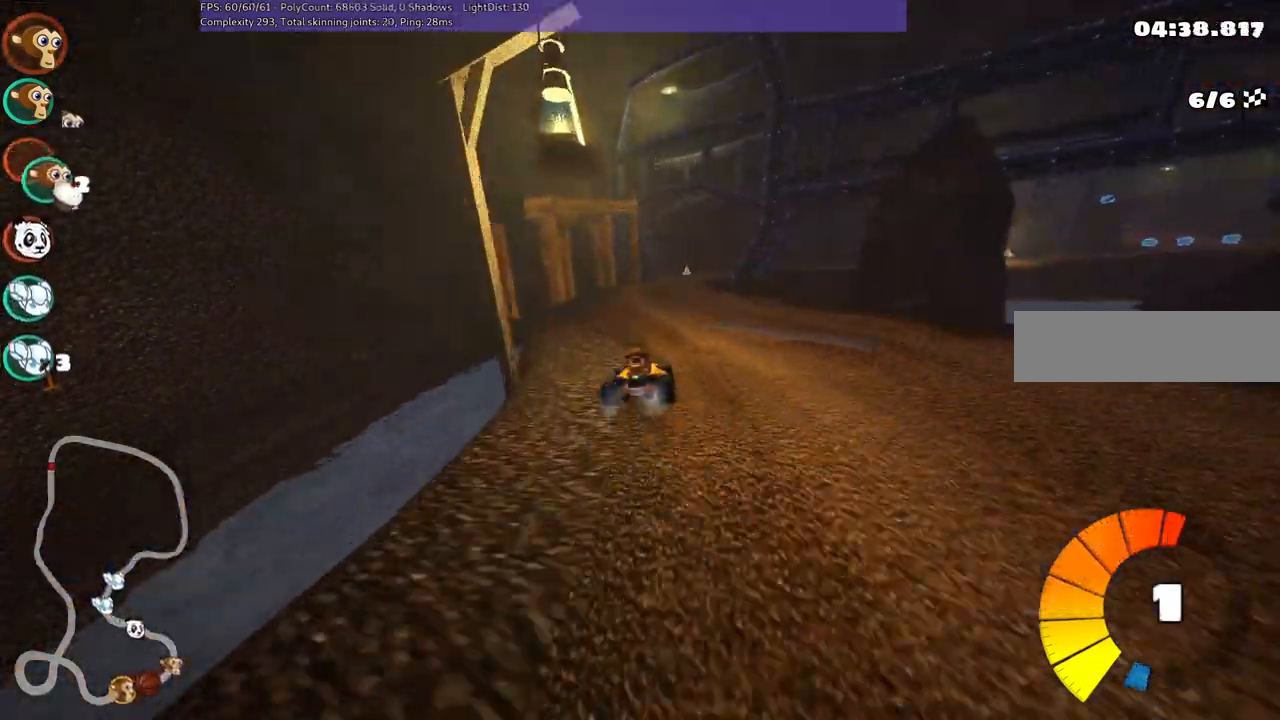
{"keys": ["left", "m", "up"], "events": [[50, "right", "down"], [283, "right", "up"]]}
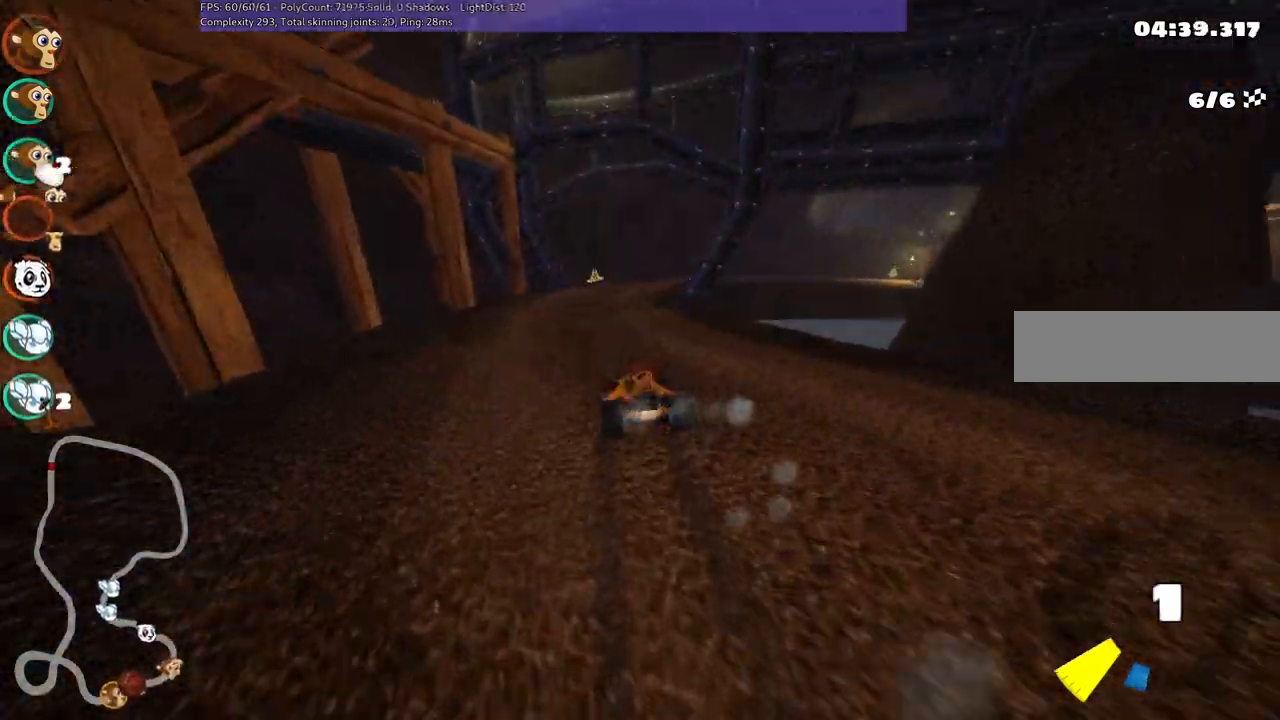
{"keys": ["n", "up"], "events": [[17, "right", "down"], [250, "right", "up"], [350, "left", "up"], [350, "m", "up"], [433, "n", "down"]]}
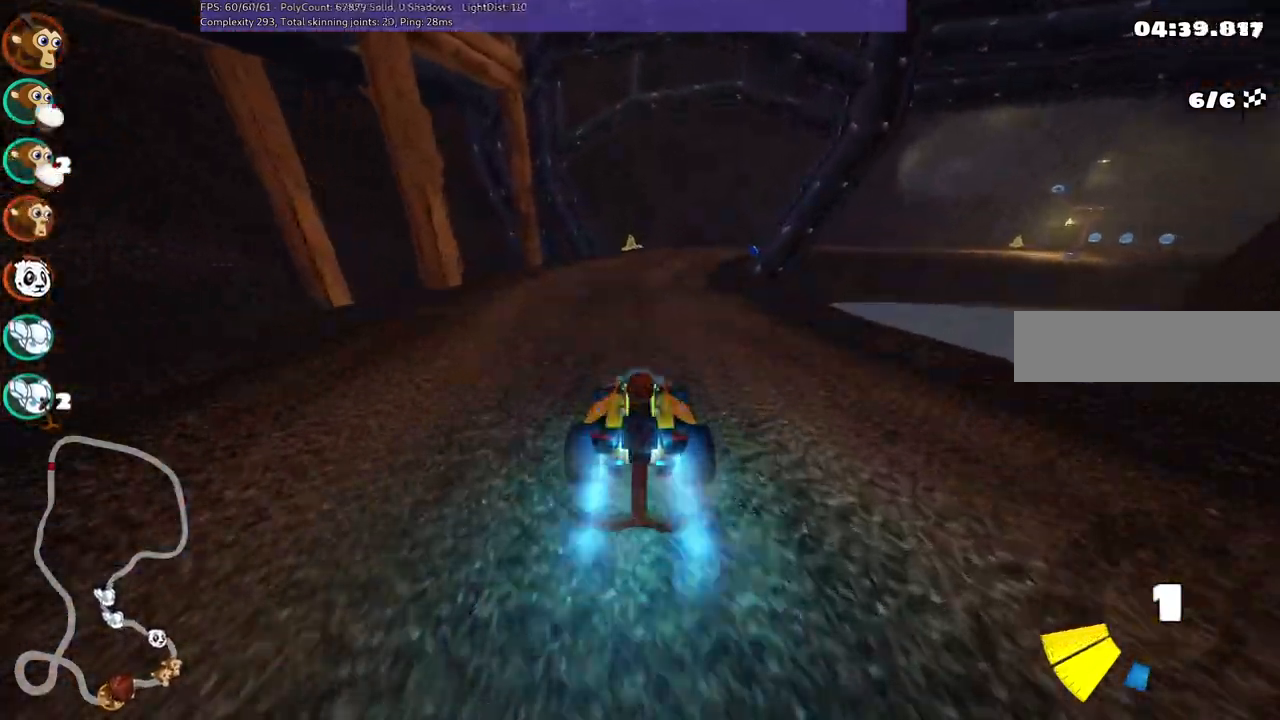
{"keys": ["left", "m", "right", "up"], "events": [[33, "right", "down"], [133, "n", "up"], [267, "right", "up"], [367, "m", "down"], [367, "right", "down"], [450, "left", "down"]]}
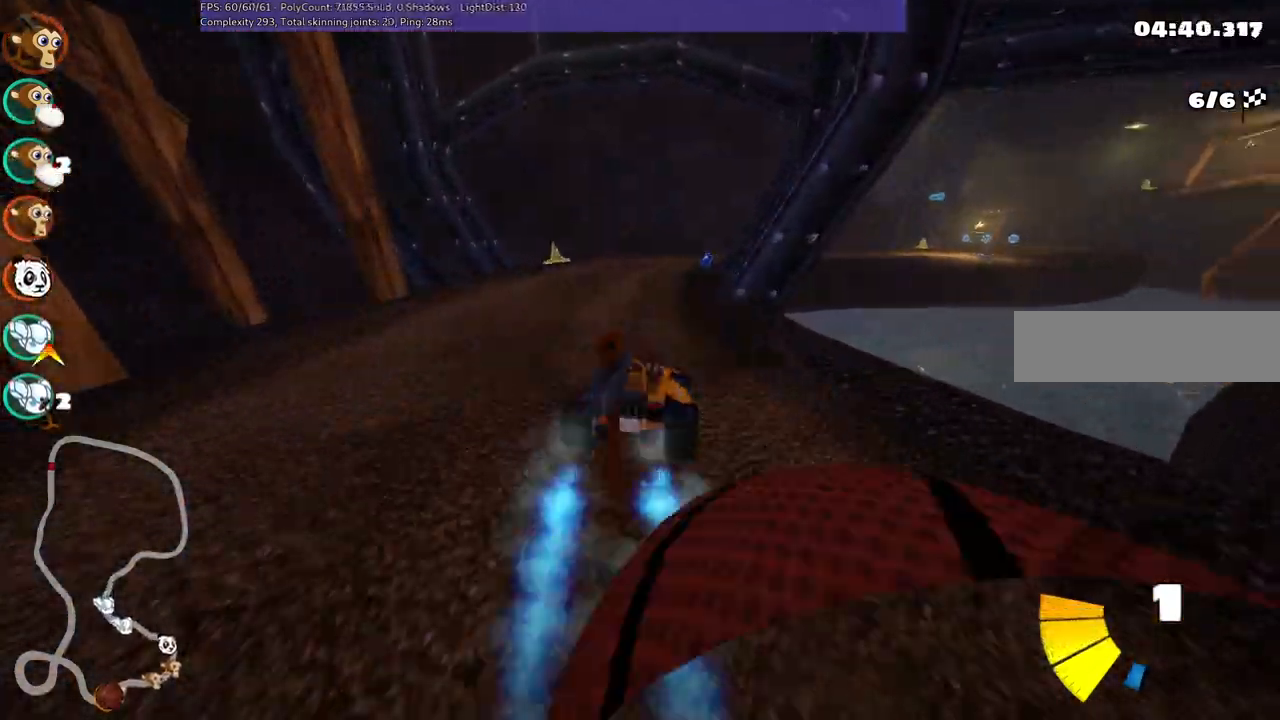
{"keys": ["left", "m", "up"], "events": [[50, "right", "up"]]}
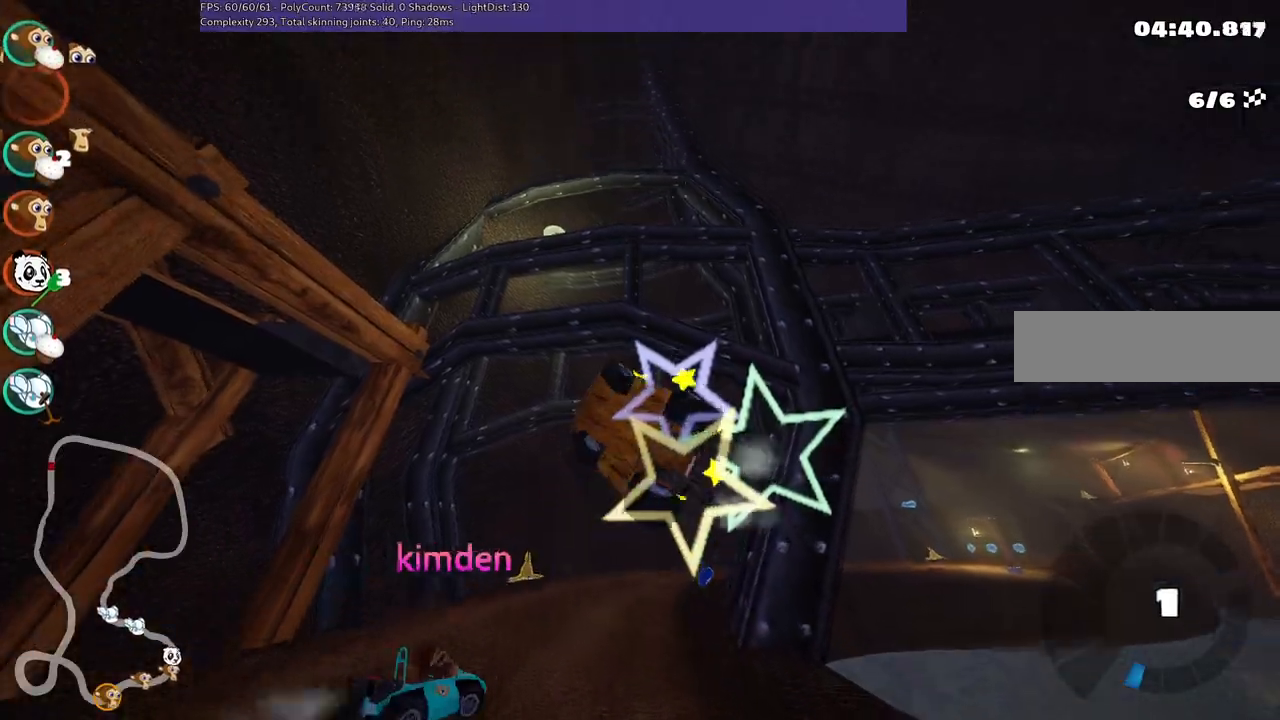
{"keys": ["up"], "events": [[17, "left", "up"], [17, "m", "up"]]}
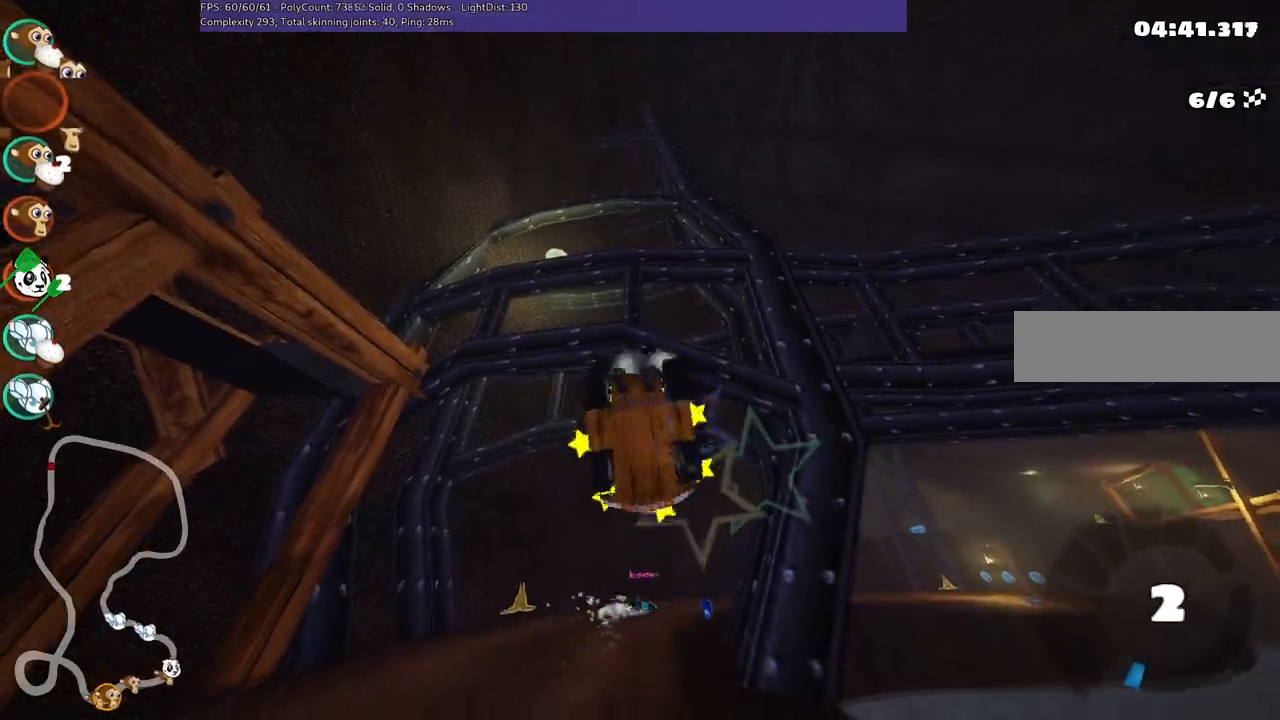
{"keys": ["n", "up"], "events": [[500, "n", "down"]]}
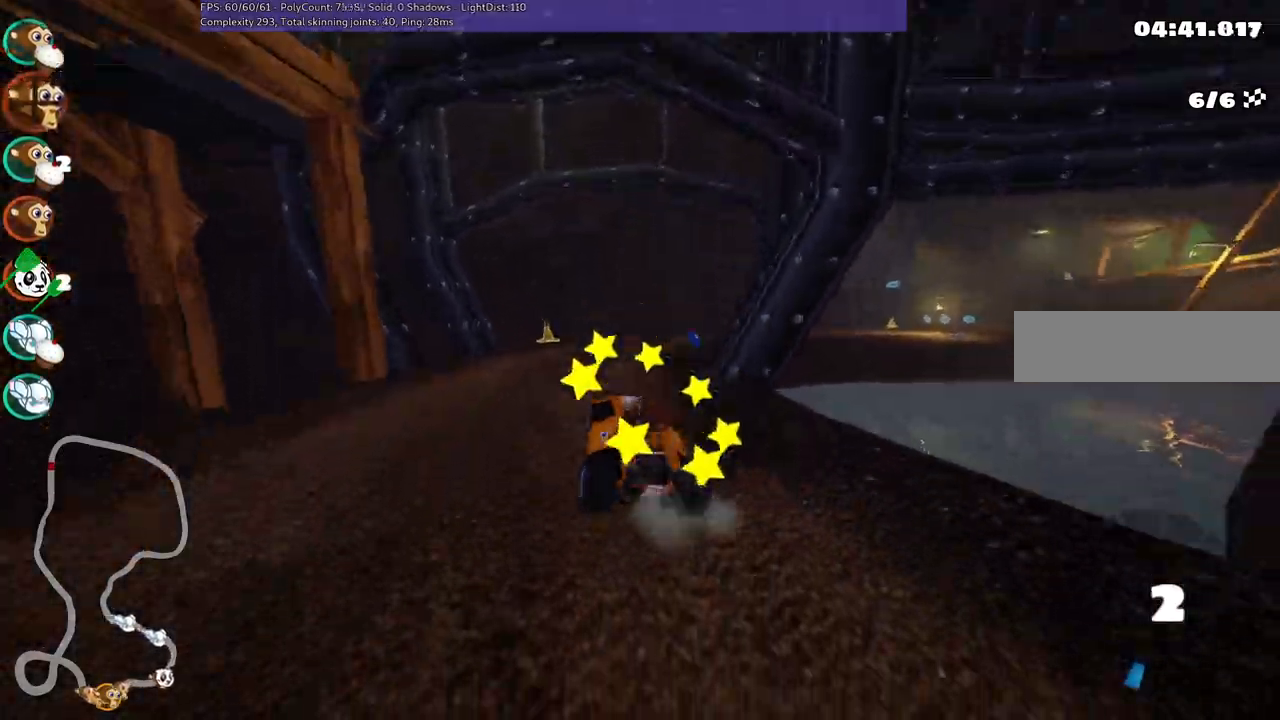
{"keys": ["up"], "events": [[150, "n", "up"]]}
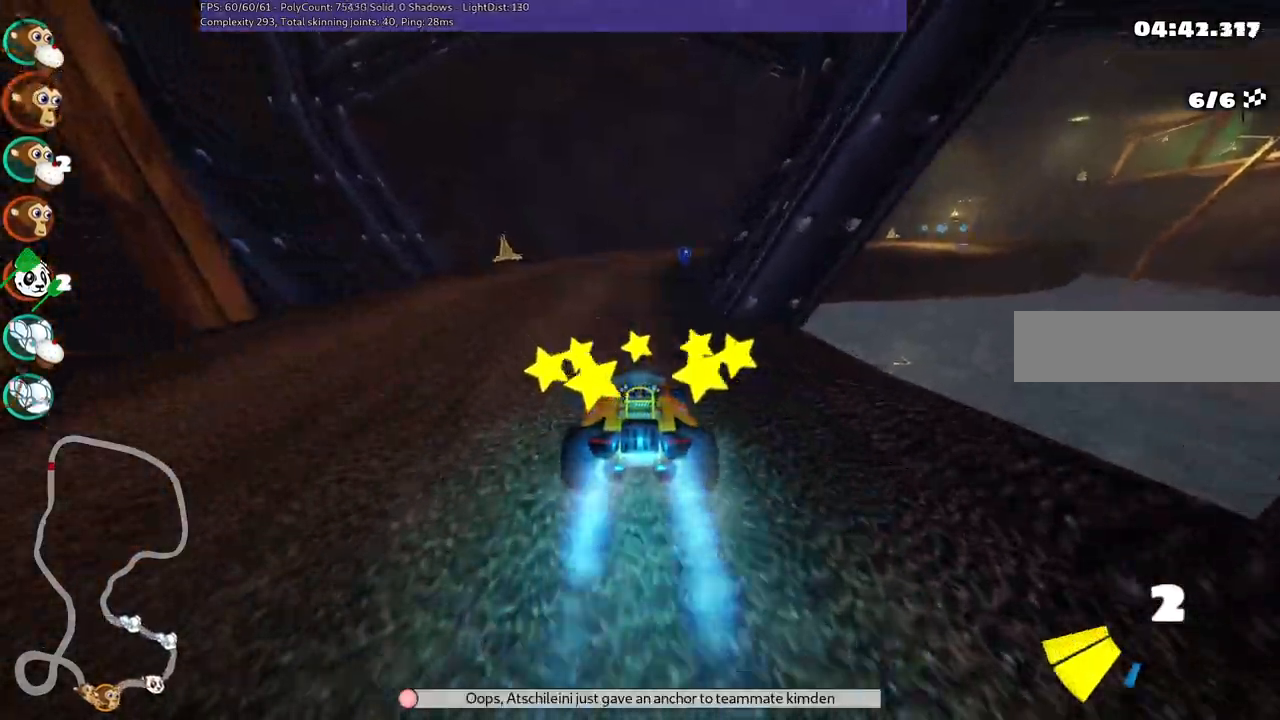
{"keys": ["left", "m", "right", "up"], "events": [[167, "m", "down"], [167, "right", "down"], [217, "left", "down"], [300, "right", "up"], [500, "right", "down"]]}
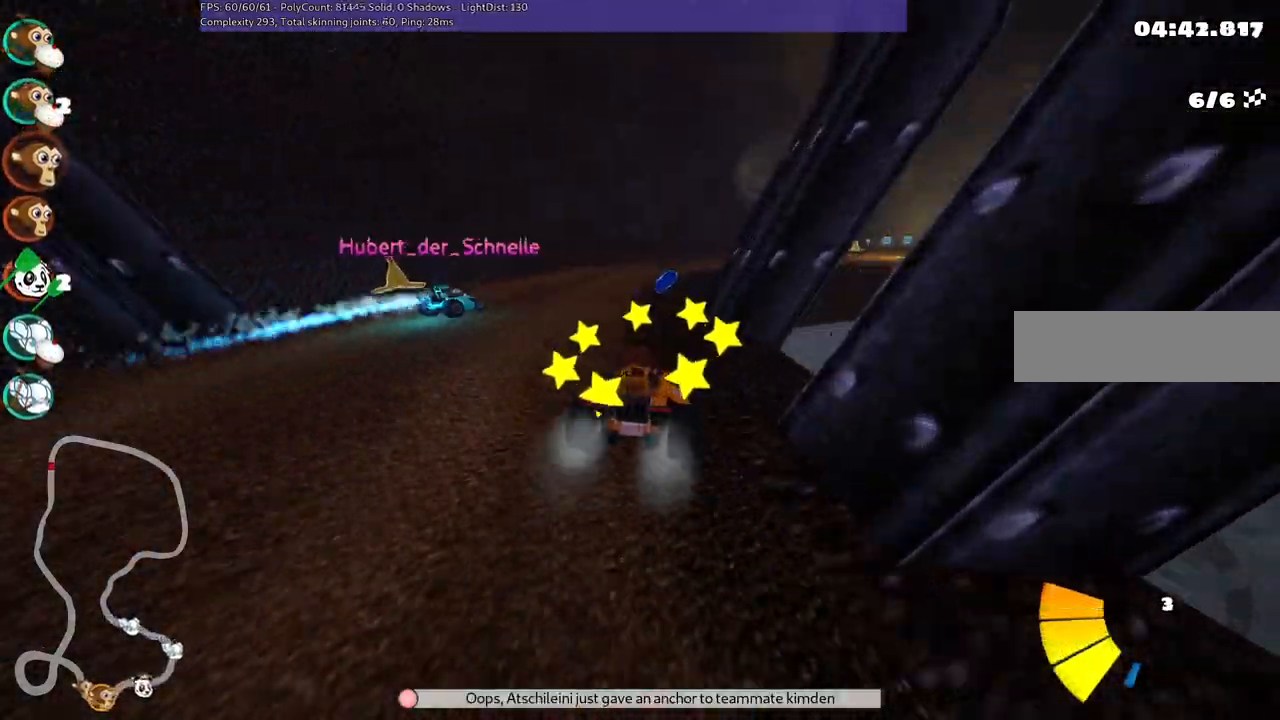
{"keys": ["left", "m", "right", "up"], "events": [[83, "right", "up"], [367, "right", "down"]]}
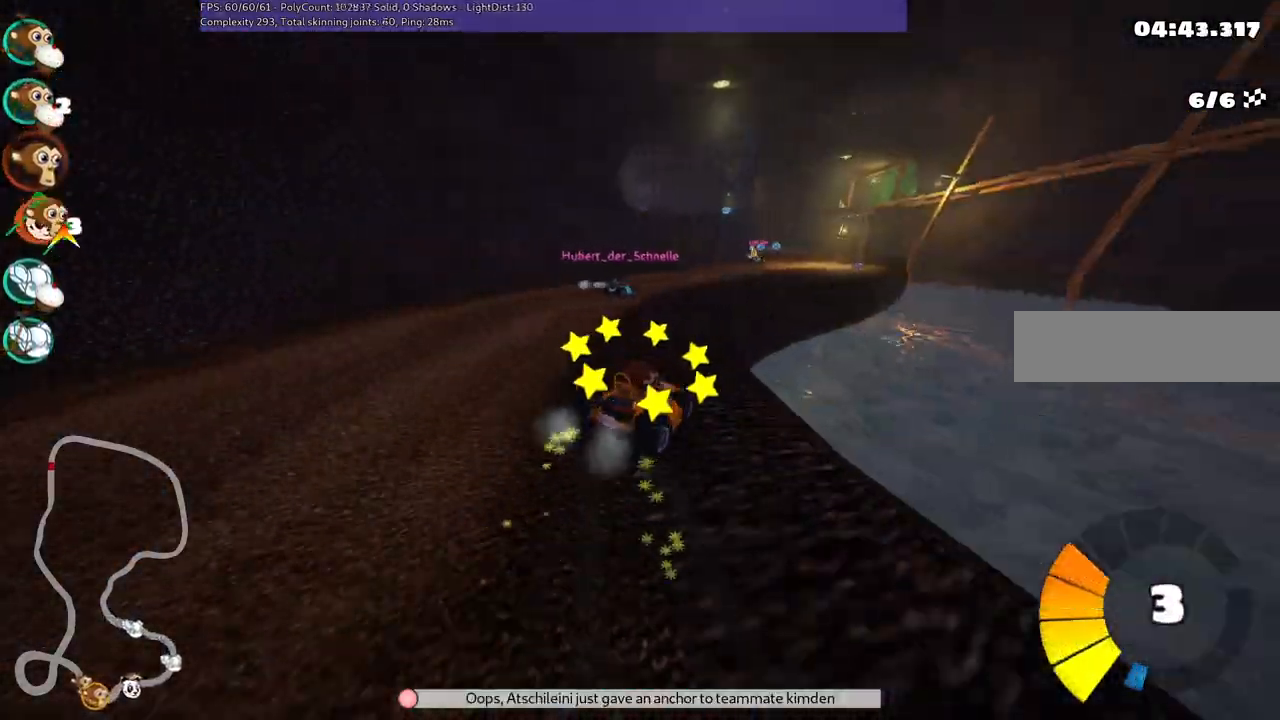
{"keys": ["up"], "events": [[200, "right", "up"], [300, "n", "down"], [350, "left", "up"], [350, "m", "up"], [433, "n", "up"]]}
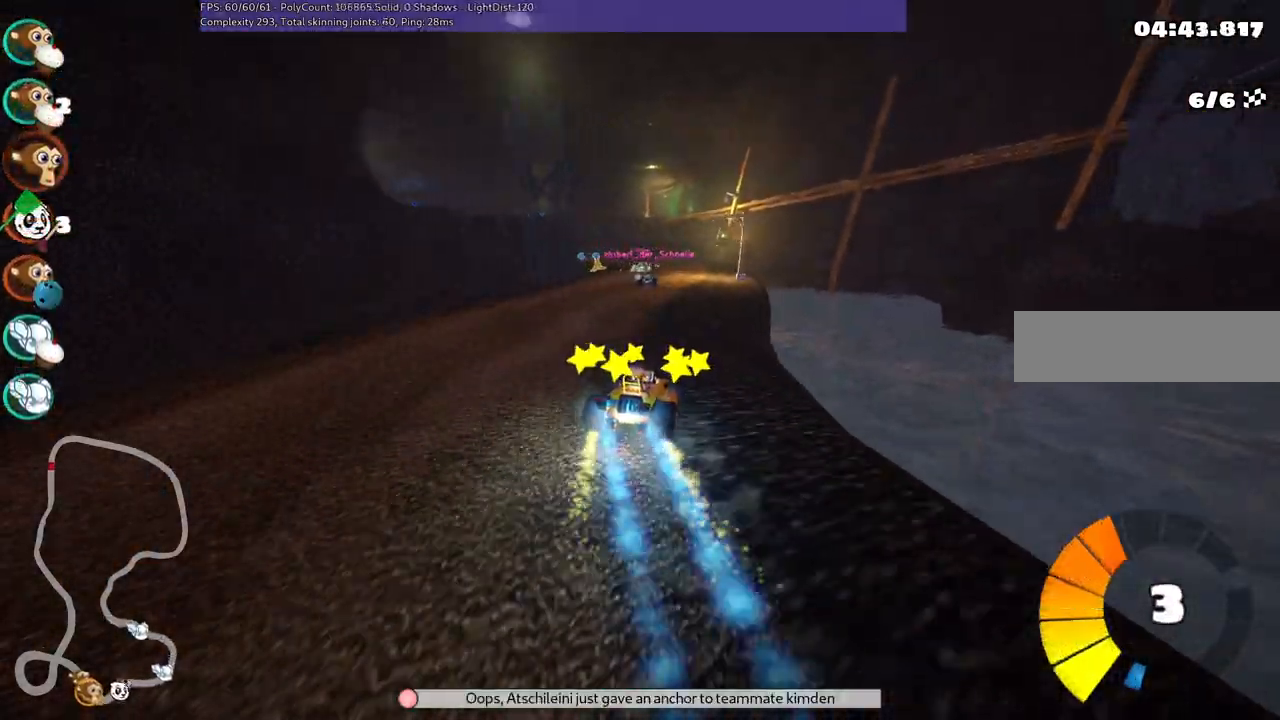
{"keys": ["right", "up"], "events": [[83, "left", "down"], [267, "left", "up"], [400, "right", "down"]]}
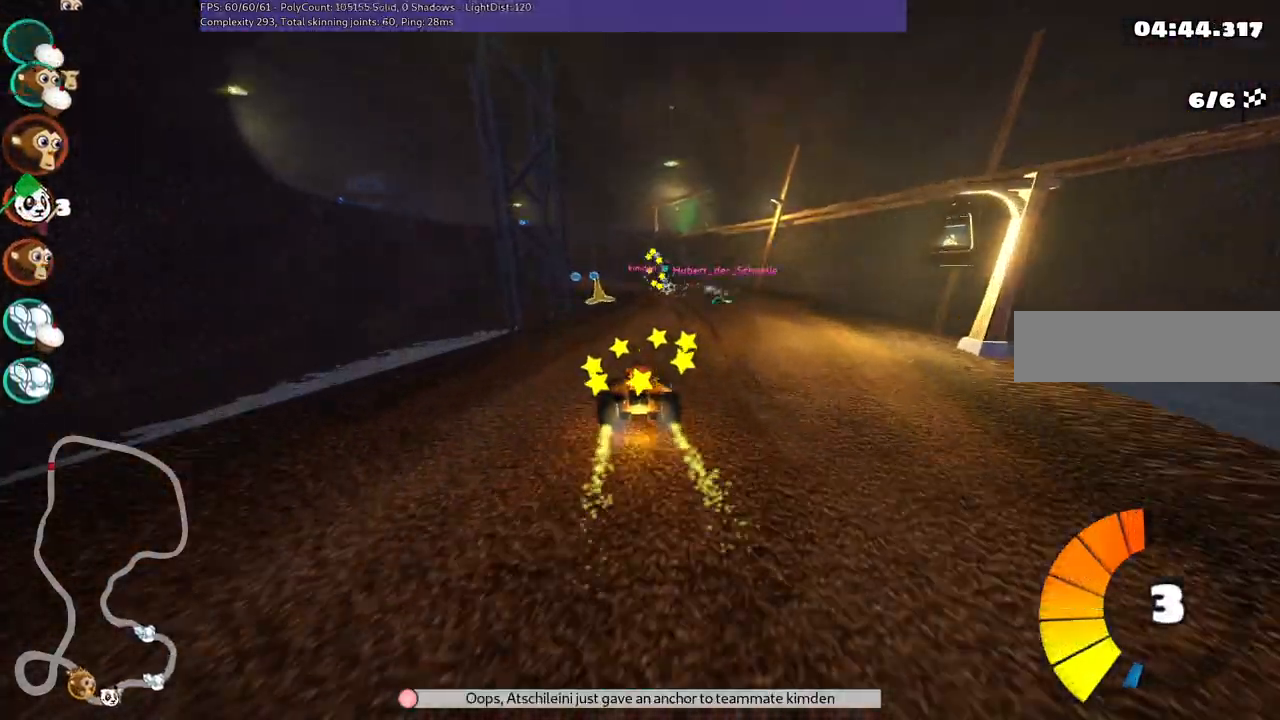
{"keys": ["left", "m", "right", "up"], "events": [[100, "right", "up"], [133, "left", "down"], [183, "m", "down"], [233, "right", "down"], [333, "left", "up"], [383, "left", "down"]]}
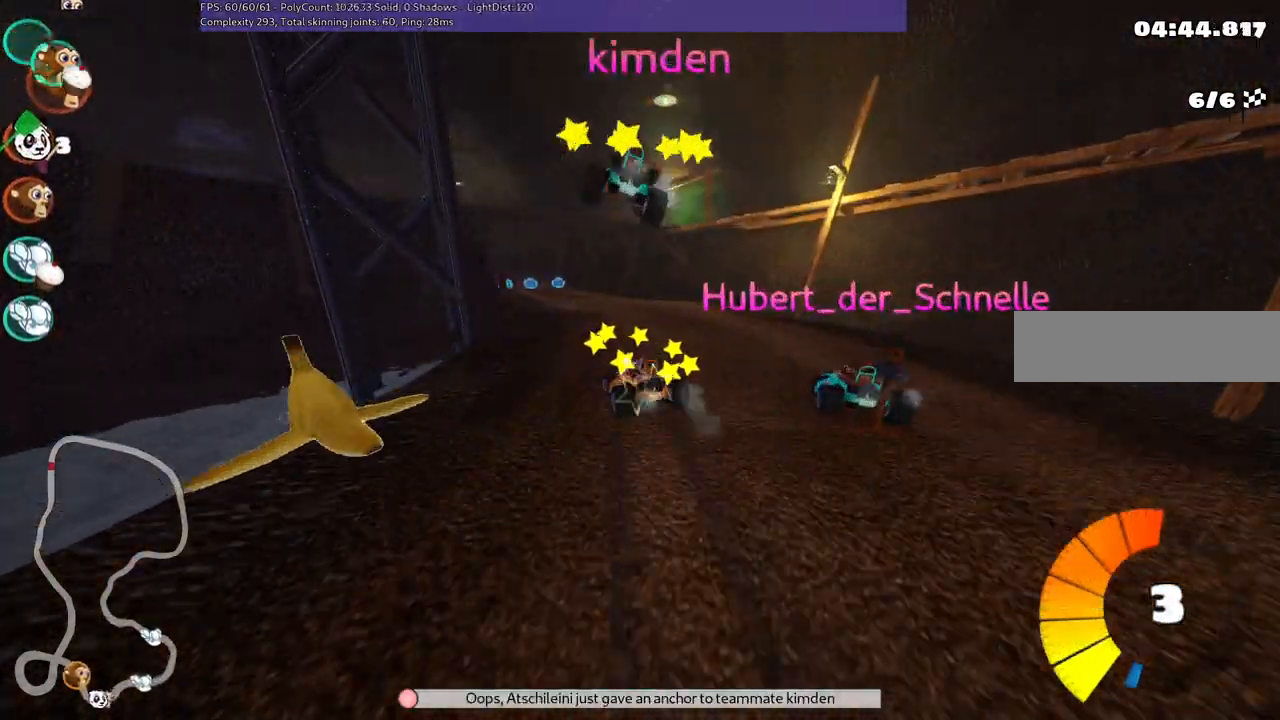
{"keys": ["m", "right", "up"], "events": [[17, "left", "up"], [150, "left", "down"], [350, "left", "up"]]}
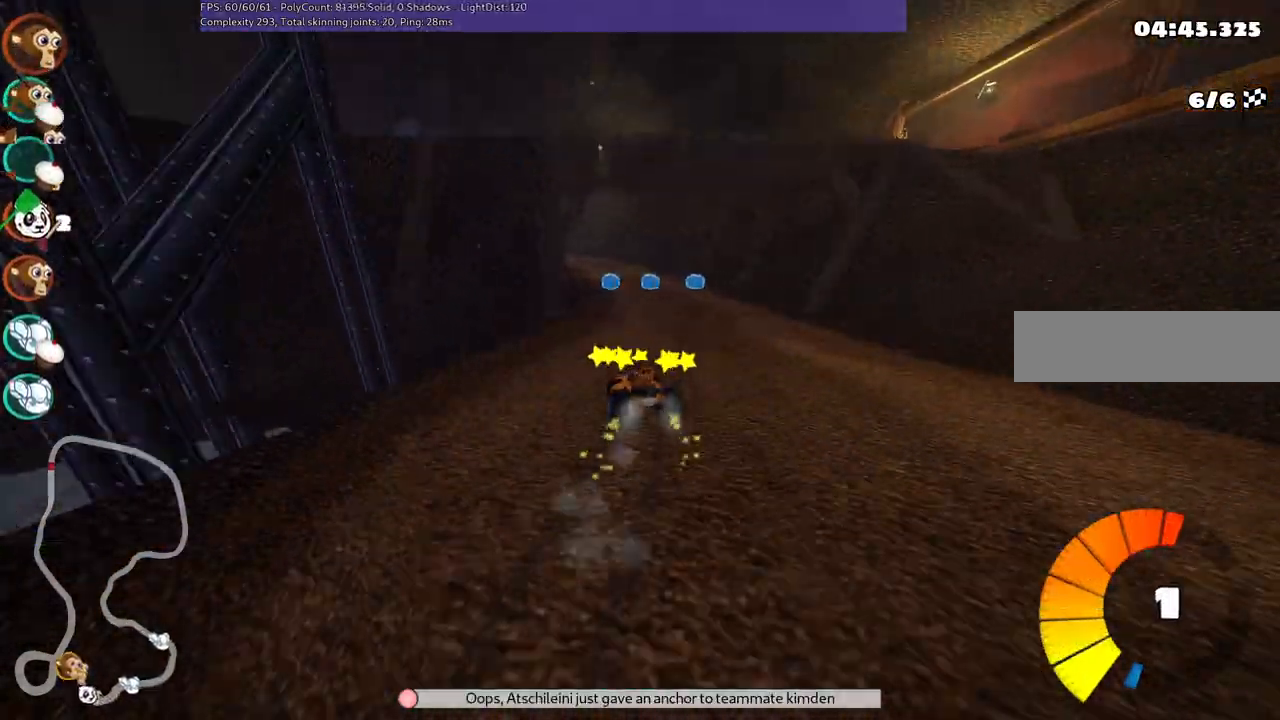
{"keys": ["m", "right", "up"], "events": [[183, "left", "down"], [450, "left", "up"]]}
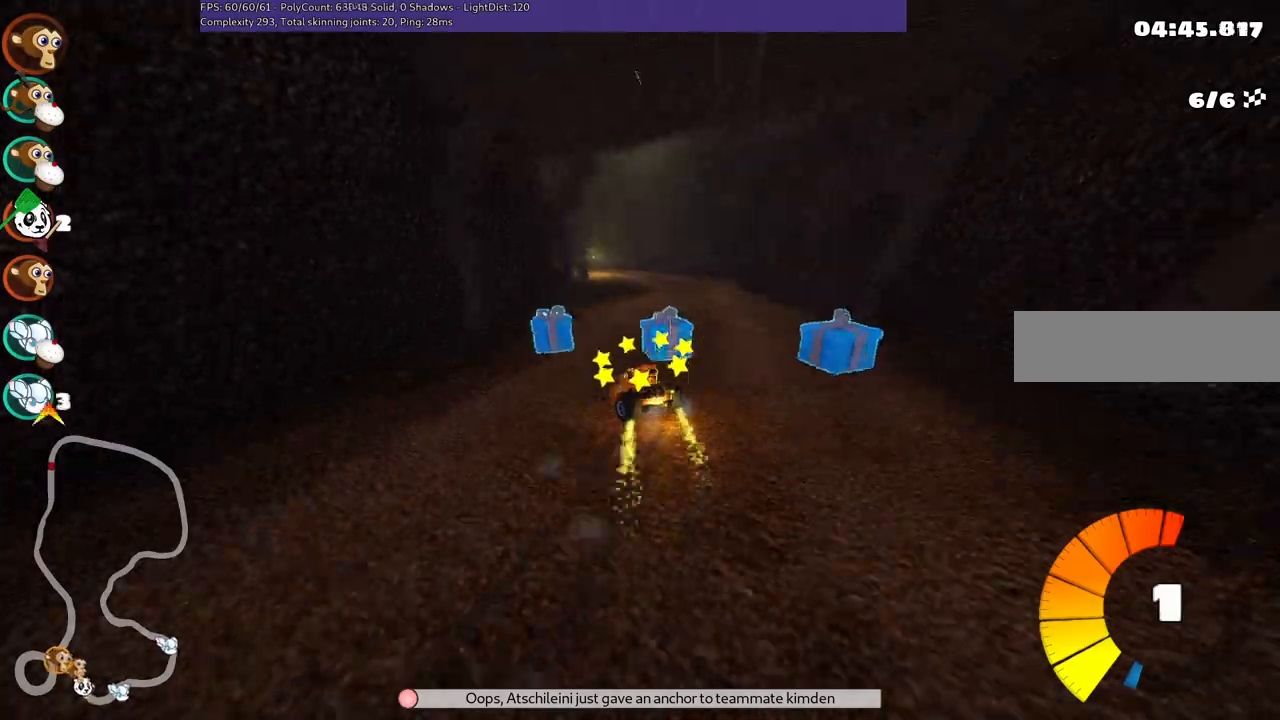
{"keys": ["m", "right", "up"], "events": [[150, "left", "down"], [383, "left", "up"]]}
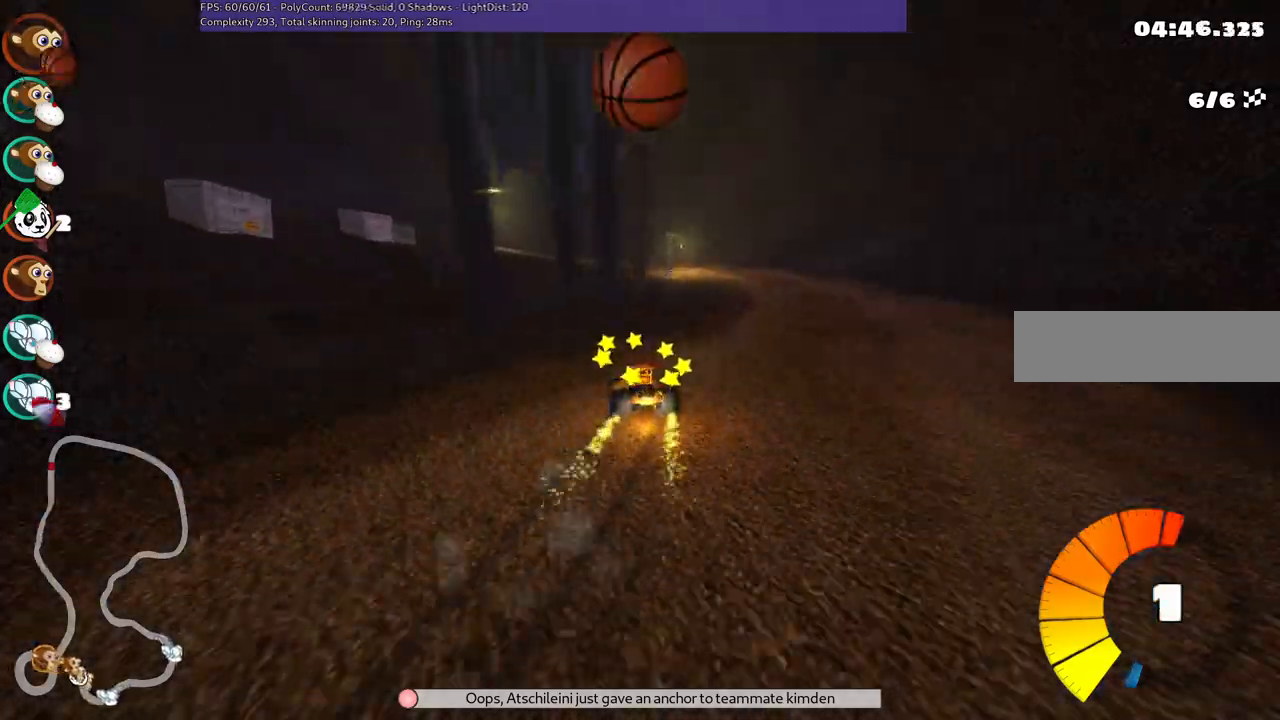
{"keys": ["left", "m", "right", "up"], "events": [[150, "left", "down"], [350, "left", "up"], [433, "left", "down"]]}
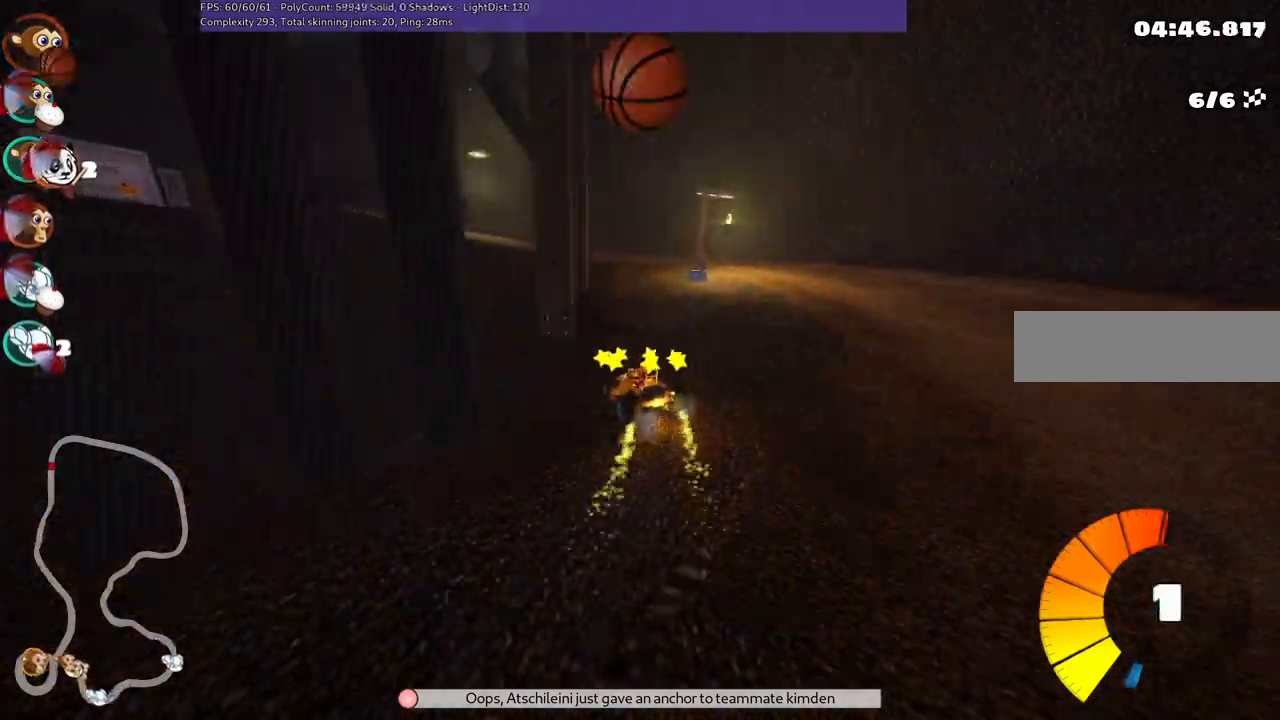
{"keys": ["left", "m", "right", "up"], "events": []}
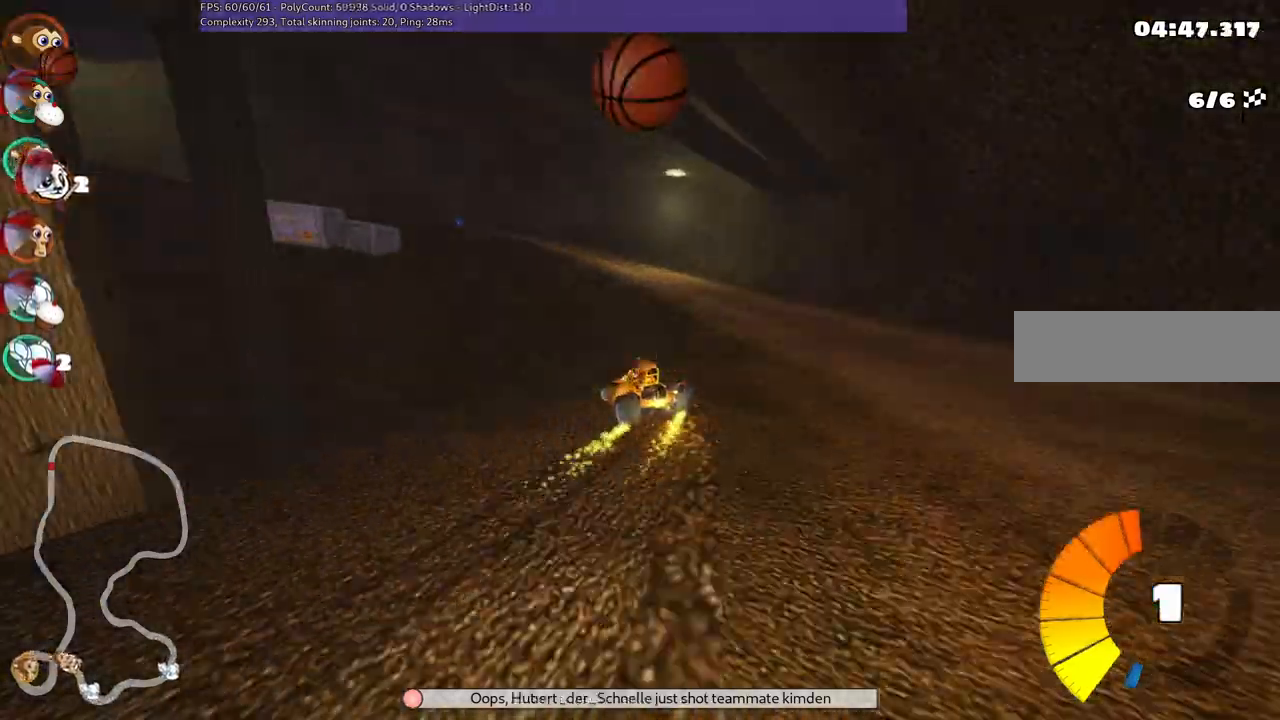
{"keys": ["up"], "events": [[283, "n", "down"], [433, "m", "up"], [433, "right", "up"], [483, "left", "up"], [483, "n", "up"]]}
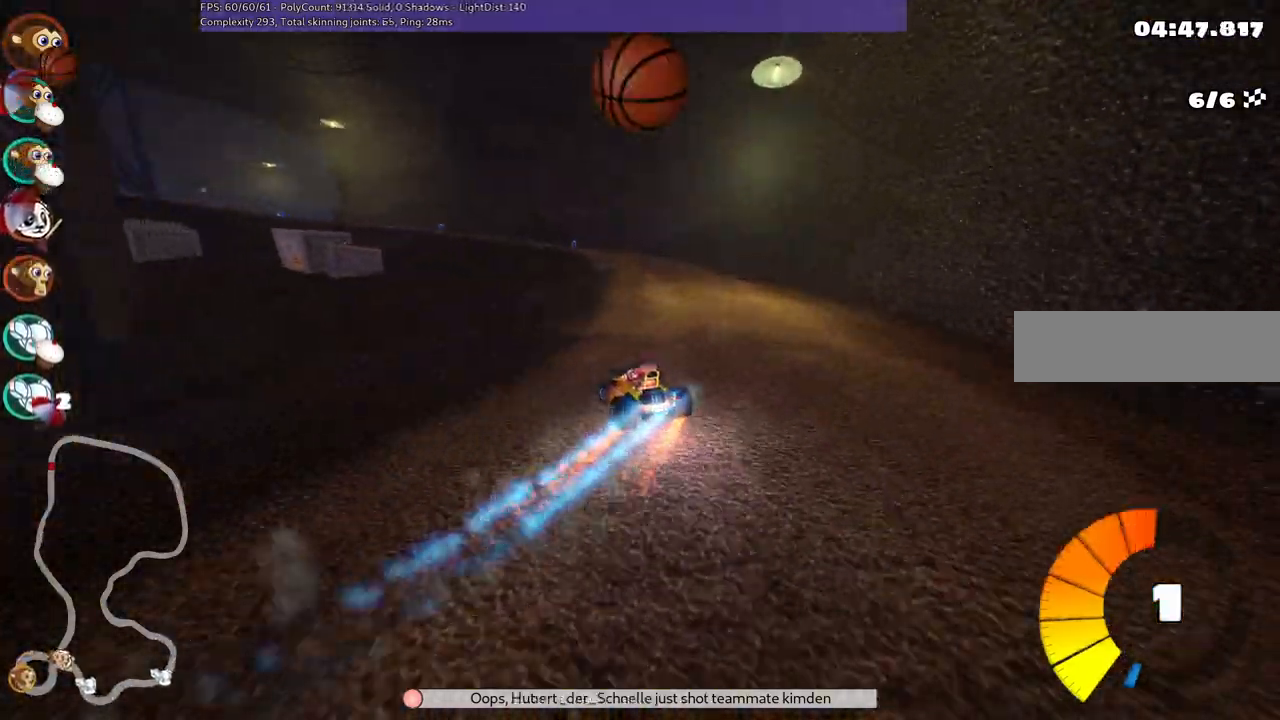
{"keys": ["up"], "events": []}
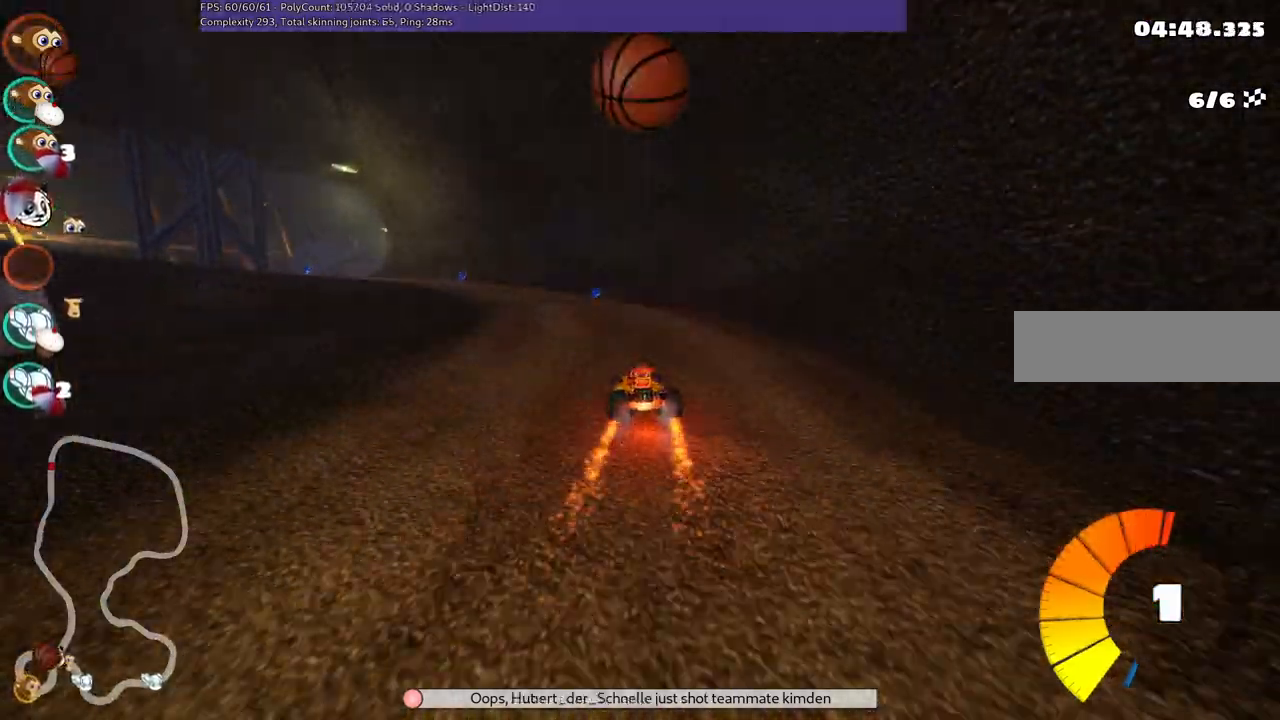
{"keys": ["left", "m", "up"], "events": [[133, "left", "down"], [133, "m", "down"]]}